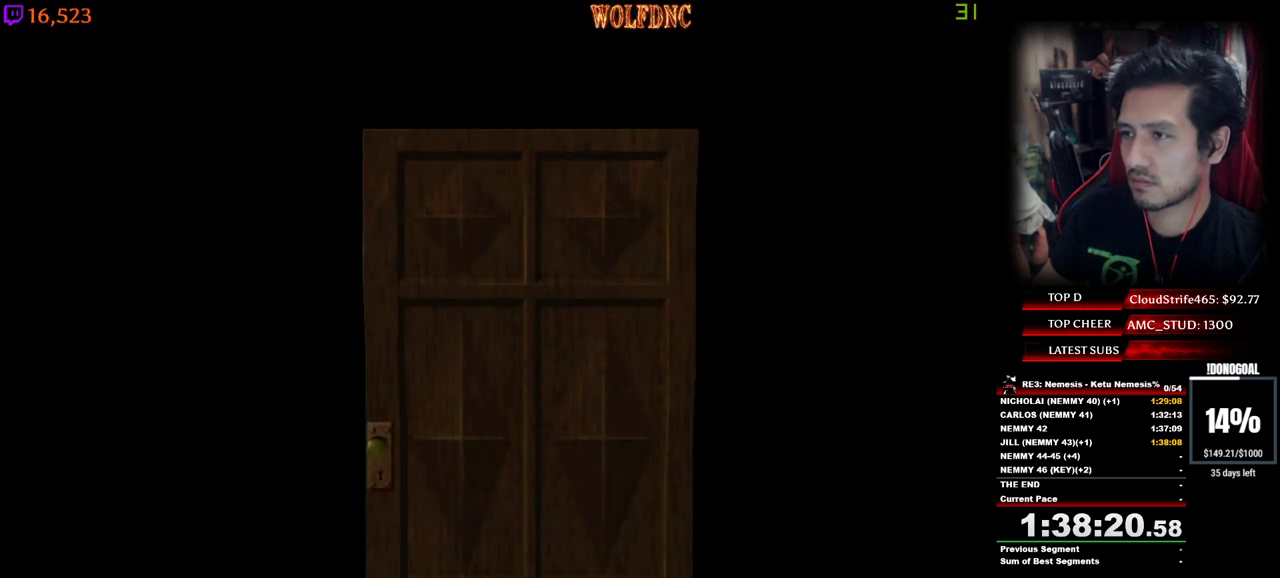
Gameplay with keyboard; each line is a JSON object with the keys held at the frame after it. "events" lists presses ("down") and releases ("up") of "a", "ctrl", "d", "e", "equals", "minus", "num0", "num2", "num4", "num5", "num6", "num8", "s", "shift", "space" and "w" between this image and that frame as [ms after this image, input, new state], when the widget could be followed in between. No other keys are recorded. Mouse input is not recorded.
{"keys": ["d"], "events": [[333, "space", "down"], [433, "space", "up"]]}
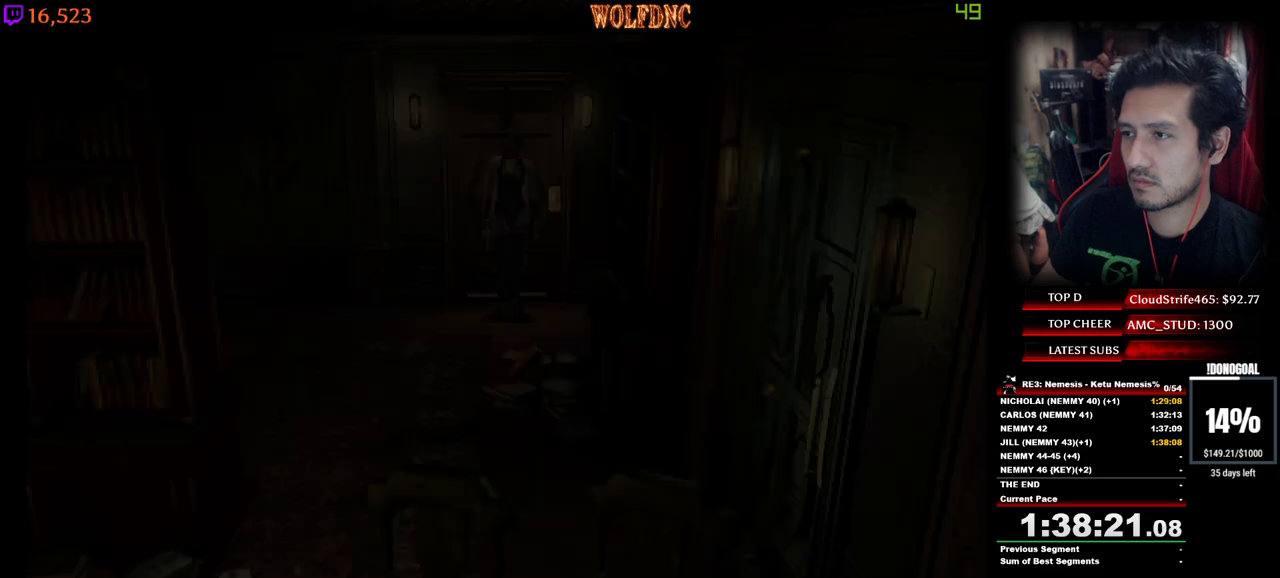
{"keys": ["d", "num4", "w"], "events": [[167, "num4", "down"], [167, "w", "down"]]}
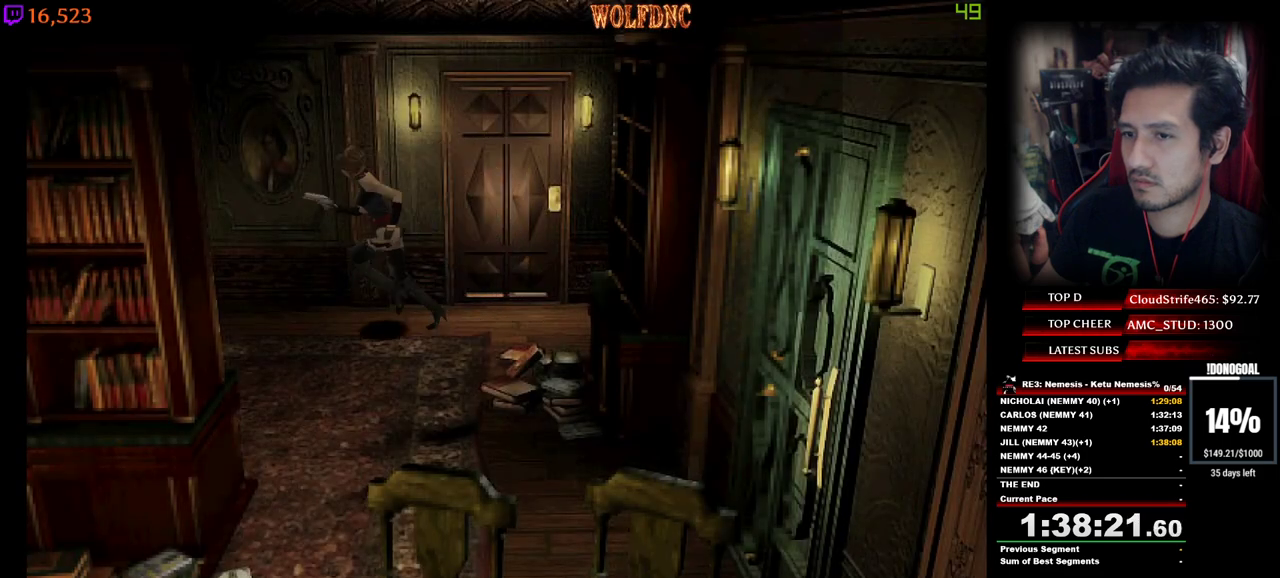
{"keys": ["a", "num4", "w"], "events": [[83, "d", "up"], [467, "a", "down"]]}
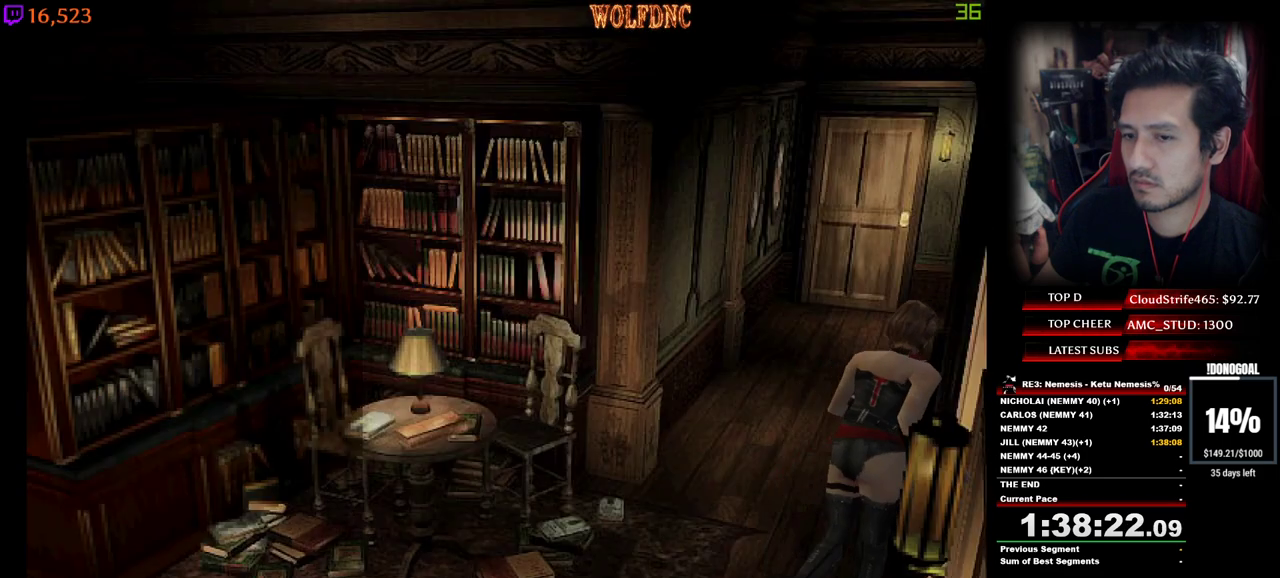
{"keys": ["num4", "w"], "events": [[50, "a", "up"], [250, "a", "down"], [433, "a", "up"]]}
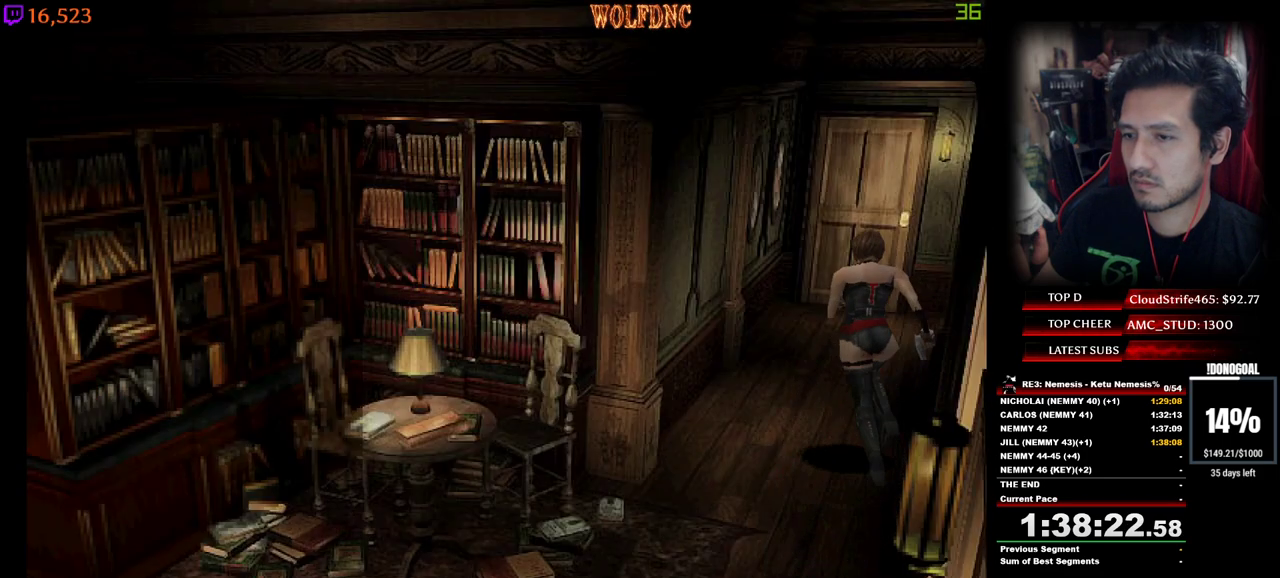
{"keys": ["num4", "w"], "events": [[217, "d", "down"], [400, "d", "up"]]}
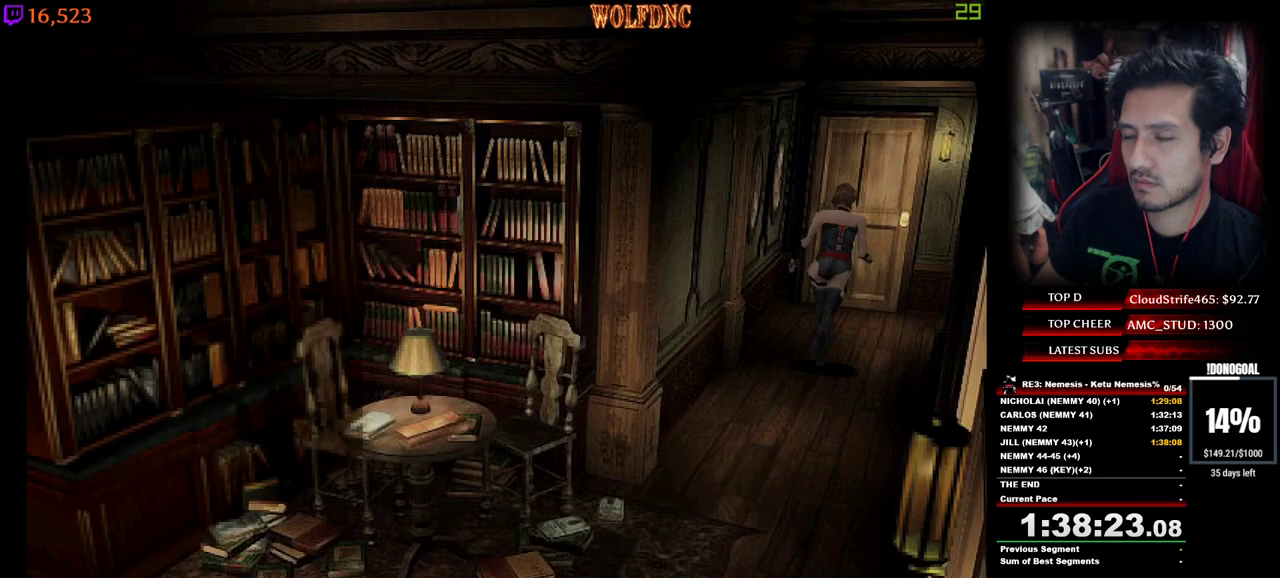
{"keys": ["num4", "w"], "events": [[133, "num2", "down"], [183, "num2", "up"], [233, "num2", "down"], [317, "num2", "up"], [367, "num2", "down"], [467, "num2", "up"]]}
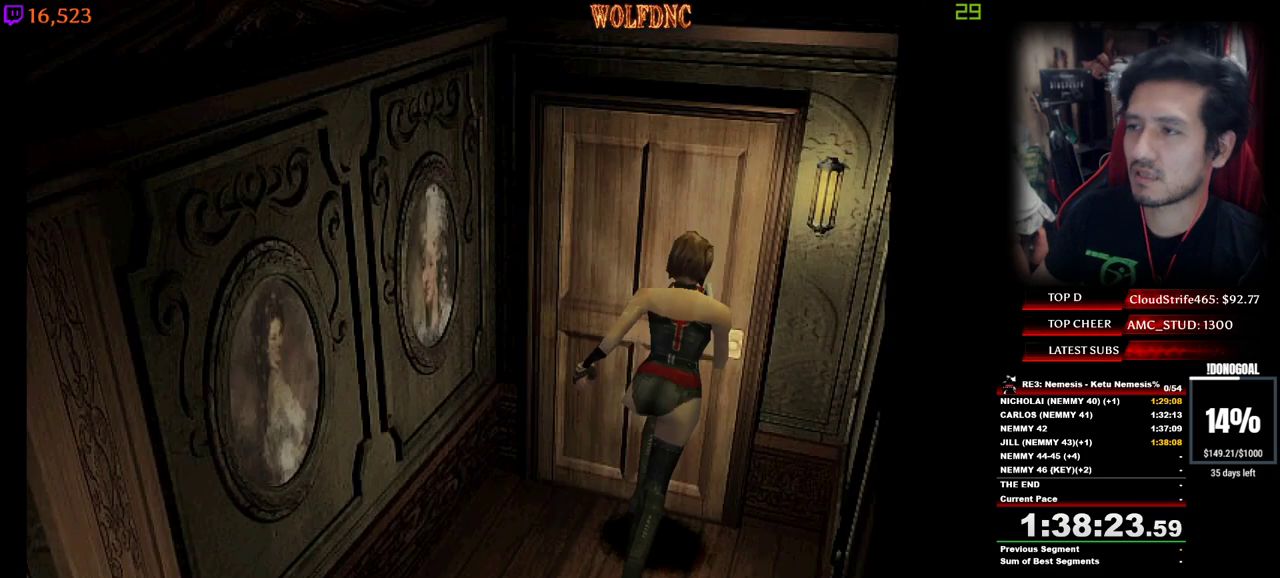
{"keys": ["space"], "events": [[50, "num2", "down"], [100, "num2", "up"], [150, "num2", "down"], [250, "num2", "up"], [283, "num2", "down"], [383, "num2", "up"], [383, "num4", "up"], [383, "space", "down"], [383, "w", "up"], [433, "num2", "down"], [483, "num2", "up"]]}
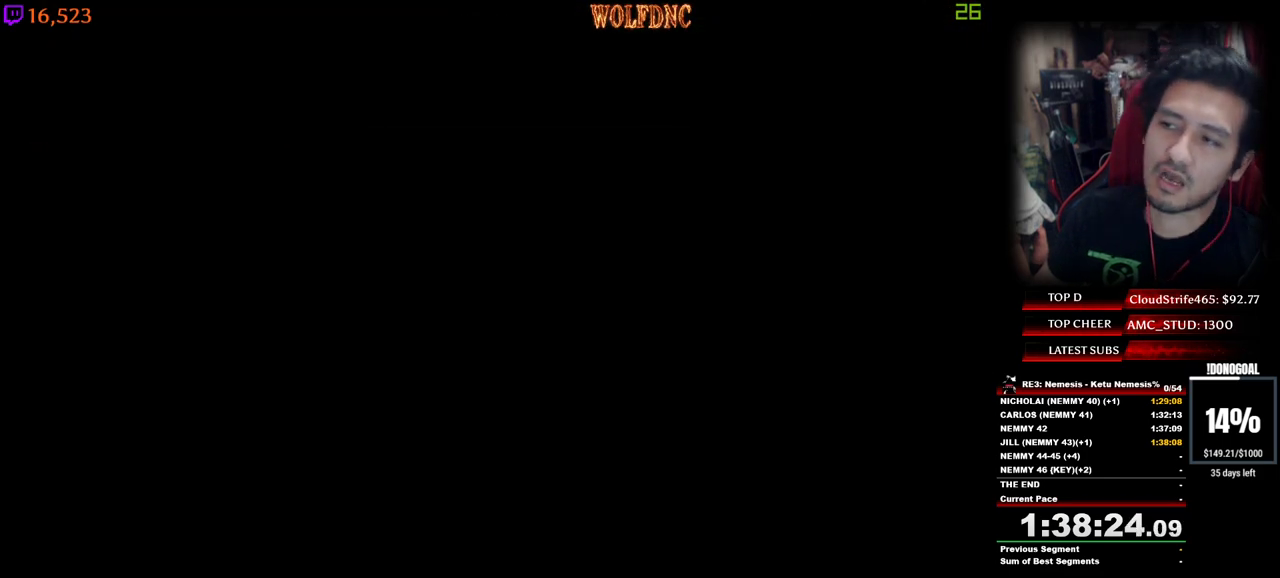
{"keys": ["num4", "w"], "events": [[33, "space", "up"], [33, "w", "down"], [67, "num4", "down"]]}
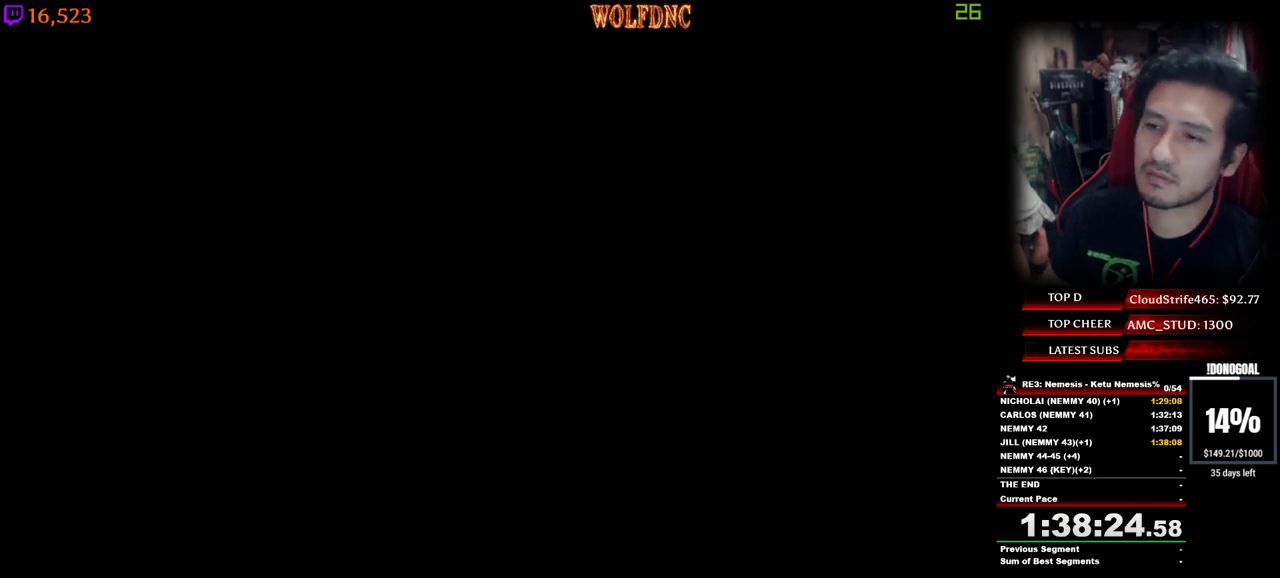
{"keys": ["num4", "w"], "events": [[317, "num2", "down"], [467, "num2", "up"]]}
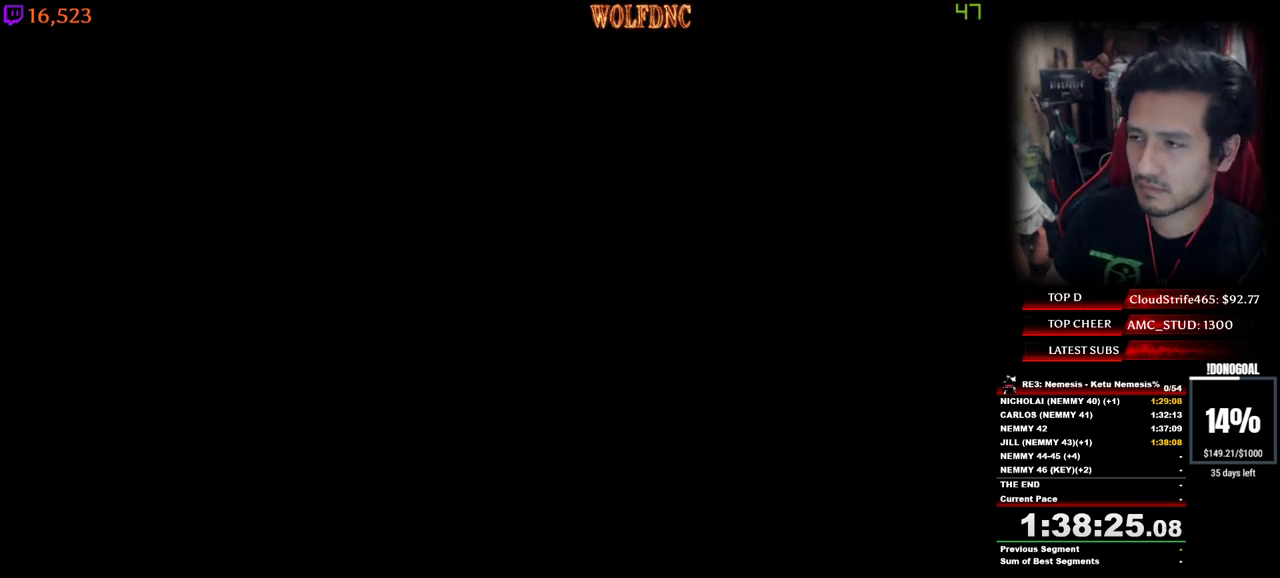
{"keys": ["num2", "num4", "w"], "events": [[17, "num2", "down"], [100, "num2", "up"], [150, "num2", "down"], [300, "num2", "up"], [383, "num2", "down"]]}
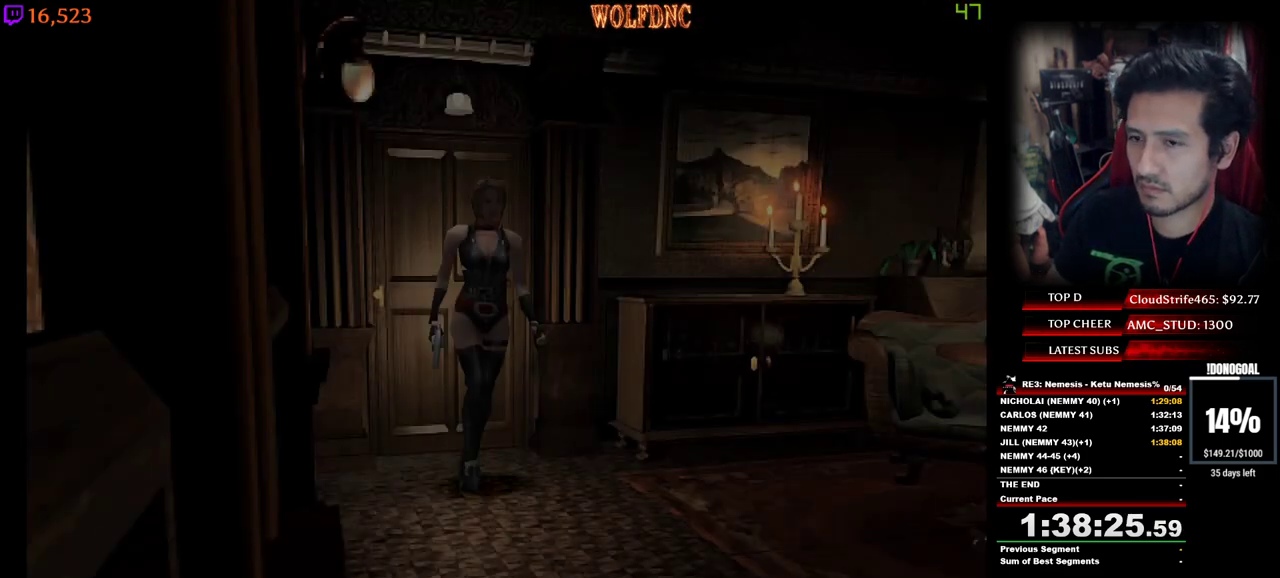
{"keys": ["num4", "w"], "events": [[33, "num2", "up"]]}
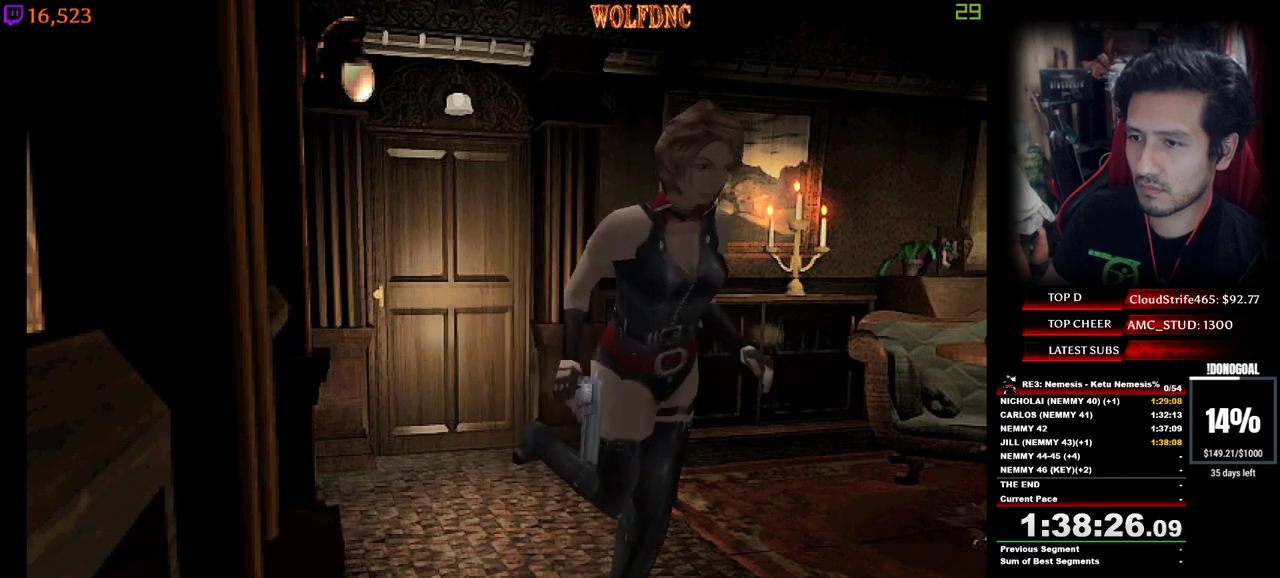
{"keys": ["num2", "w"], "events": [[183, "num2", "down"], [317, "num2", "up"], [417, "num2", "down"], [467, "num4", "up"]]}
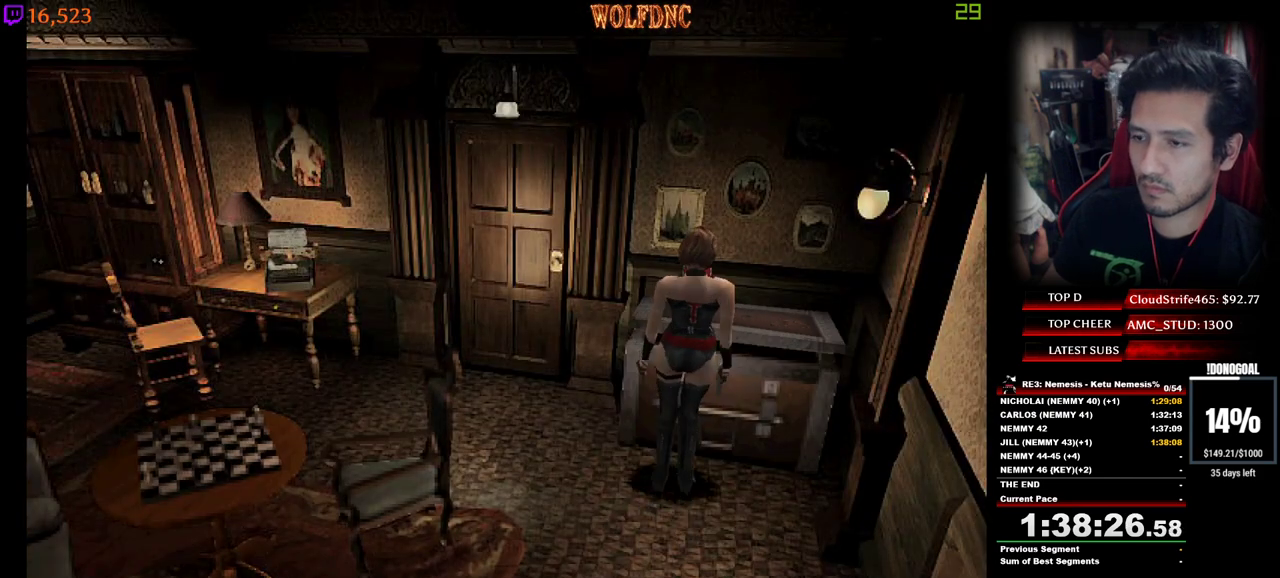
{"keys": [], "events": [[17, "num2", "up"], [17, "w", "up"]]}
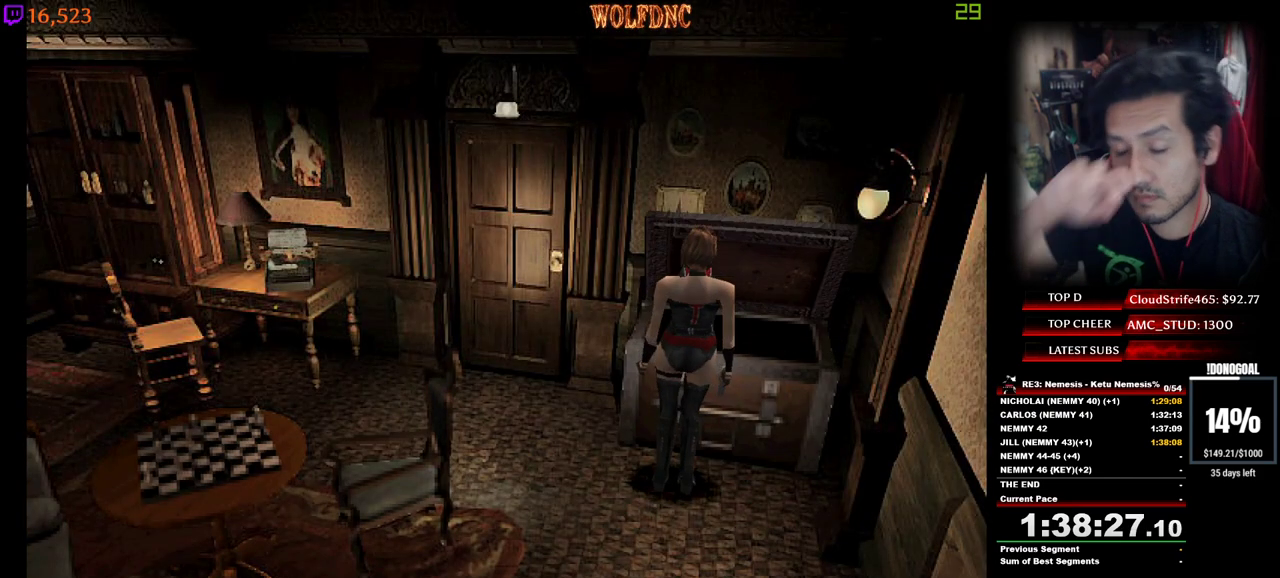
{"keys": [], "events": []}
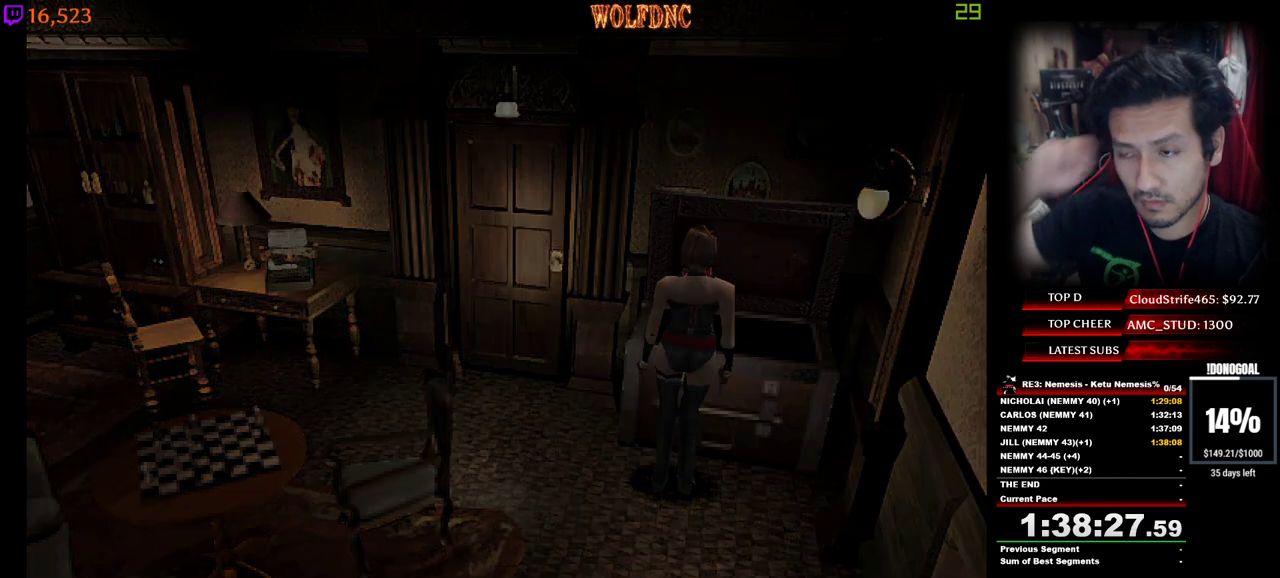
{"keys": ["s"], "events": [[83, "s", "down"]]}
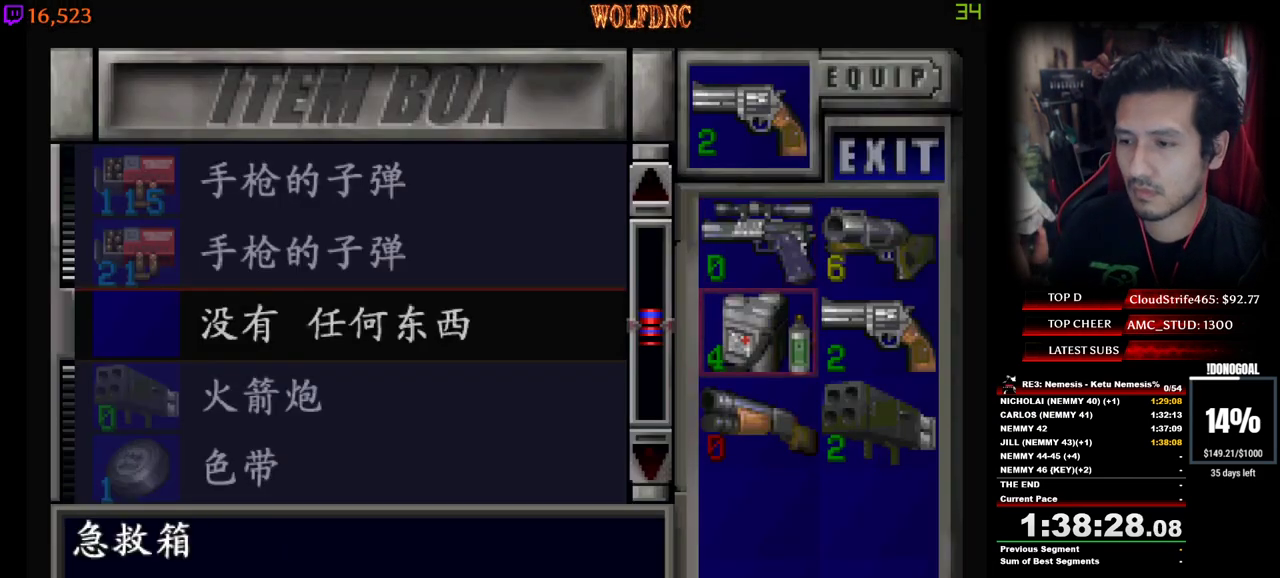
{"keys": ["s"], "events": [[200, "s", "up"], [250, "num2", "down"], [333, "num2", "up"], [433, "s", "down"]]}
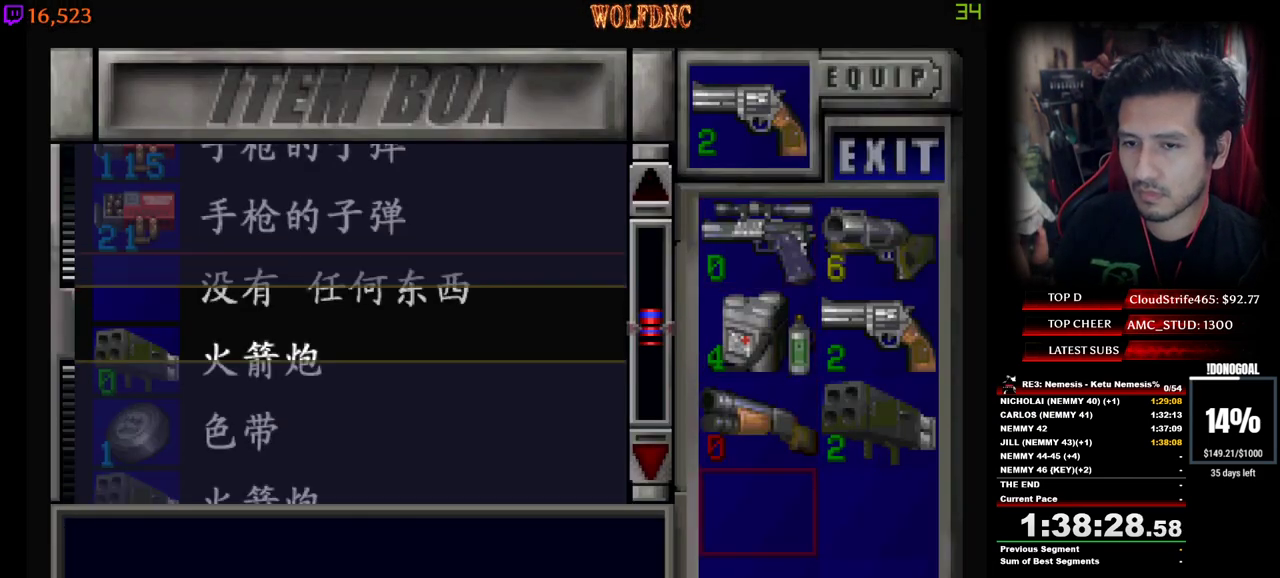
{"keys": [], "events": [[450, "s", "up"]]}
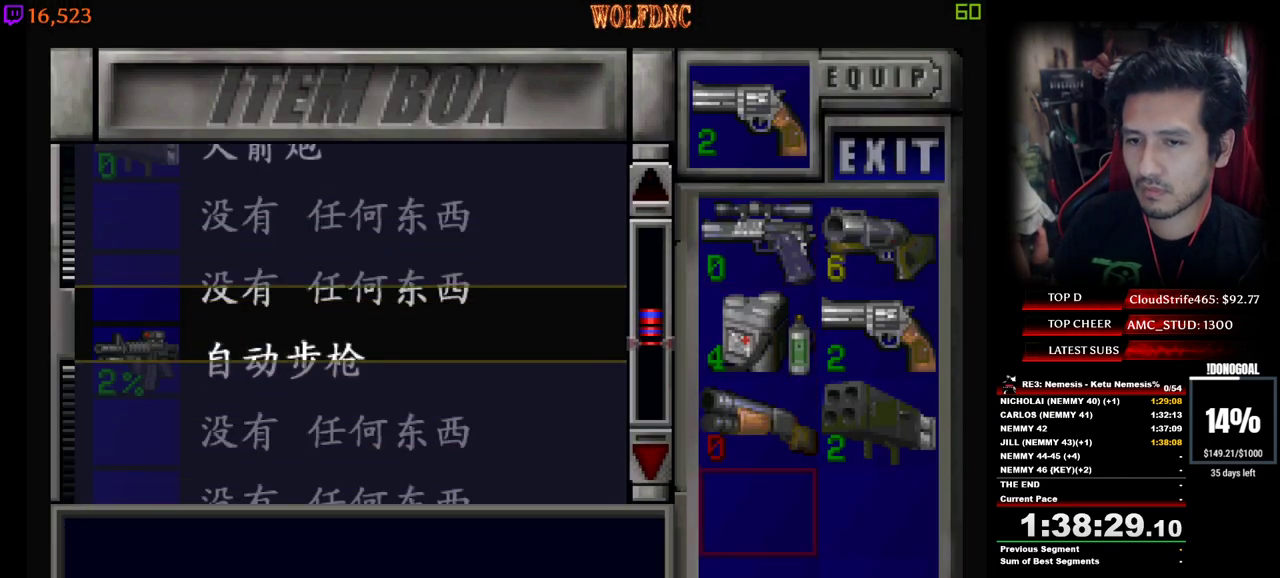
{"keys": ["s"], "events": [[83, "w", "down"], [183, "w", "up"], [283, "s", "down"]]}
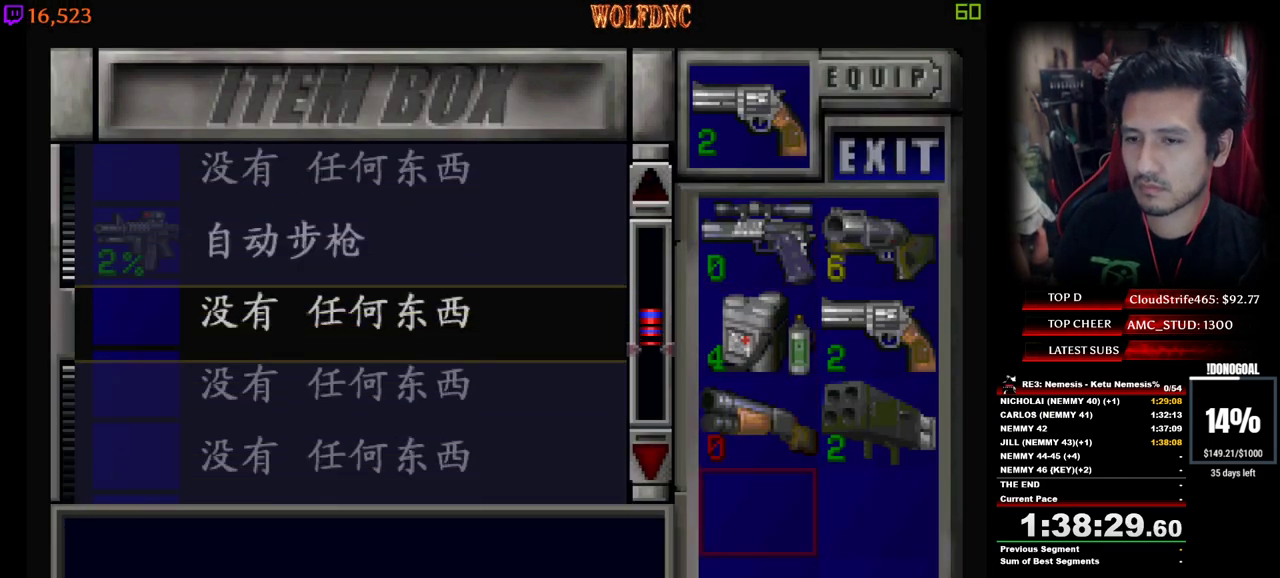
{"keys": ["w"], "events": [[17, "s", "up"], [333, "w", "down"]]}
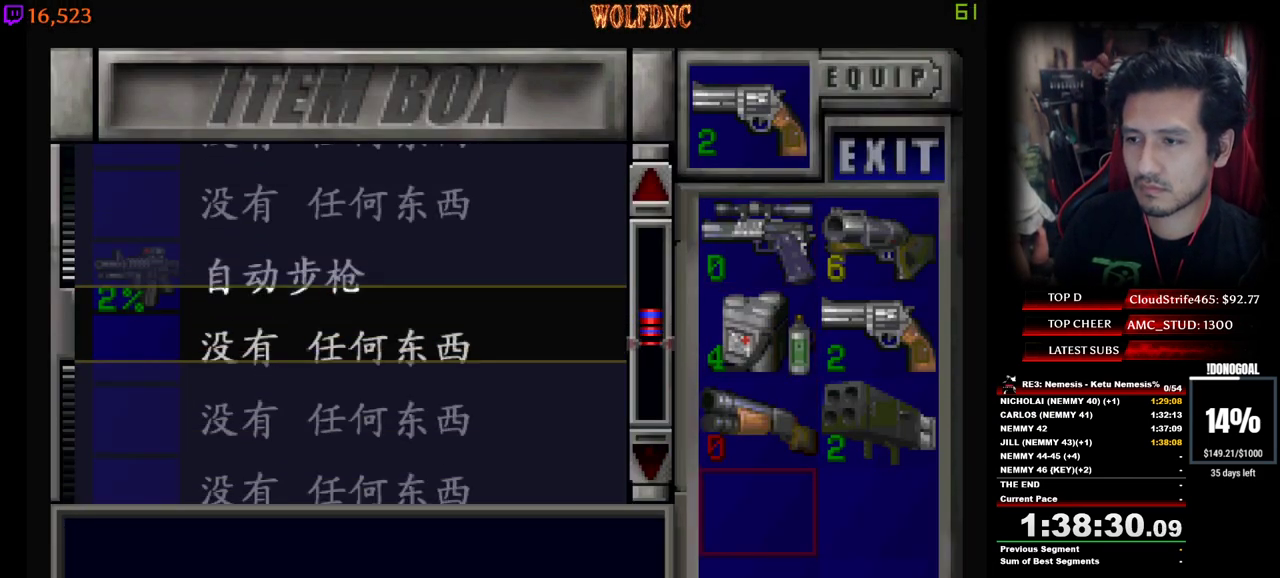
{"keys": [], "events": [[167, "w", "up"], [317, "s", "down"], [450, "s", "up"]]}
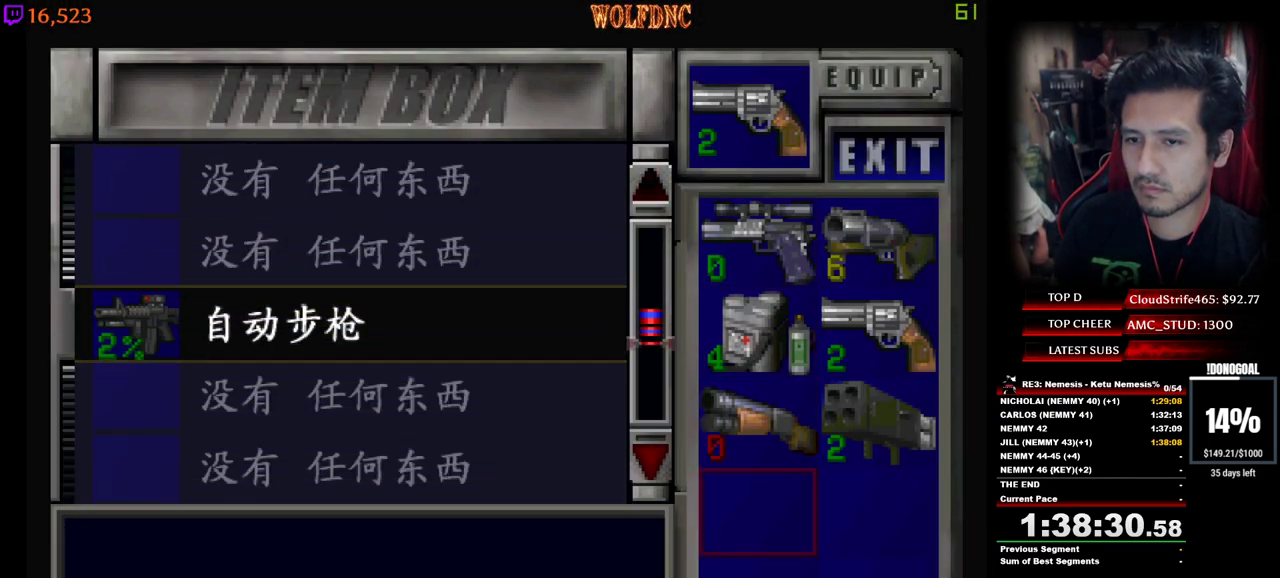
{"keys": ["w"], "events": [[83, "num2", "down"], [183, "d", "down"], [183, "num2", "up"], [283, "num2", "down"], [317, "d", "up"], [367, "w", "down"], [417, "num2", "up"]]}
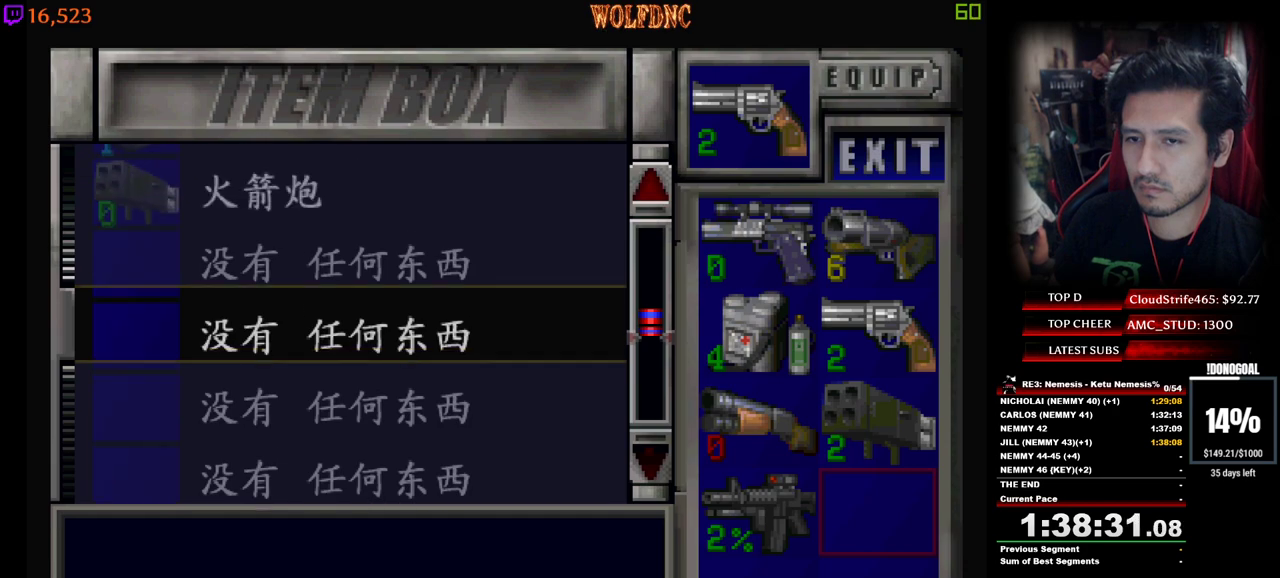
{"keys": ["w"], "events": []}
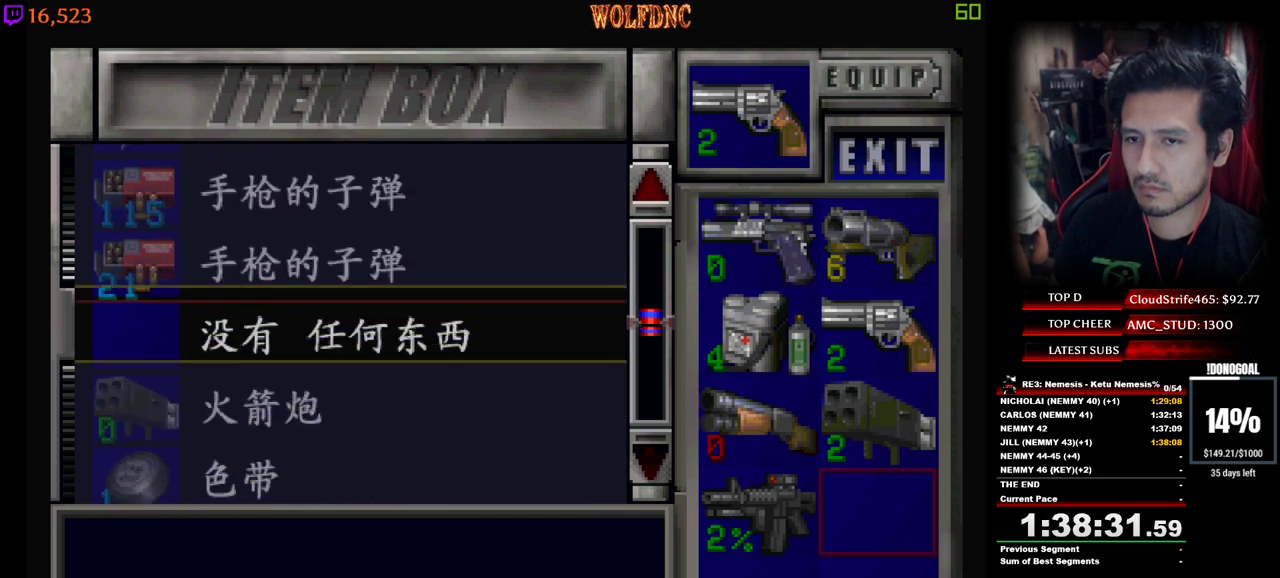
{"keys": [], "events": [[33, "w", "up"], [217, "w", "down"], [350, "w", "up"]]}
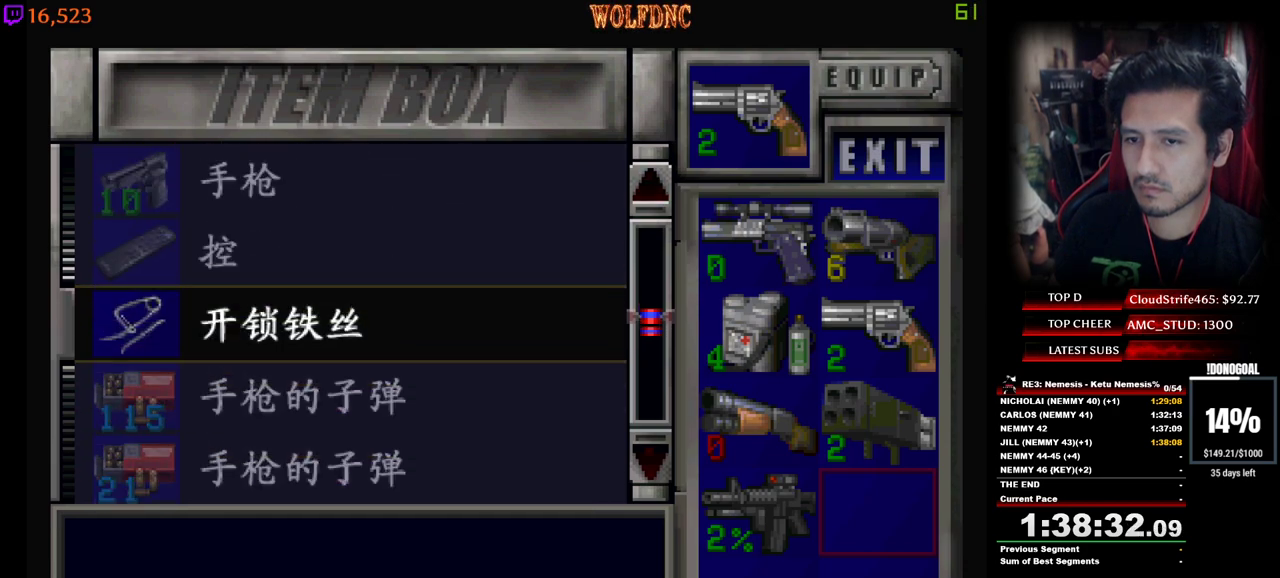
{"keys": ["num2"], "events": [[417, "num2", "down"]]}
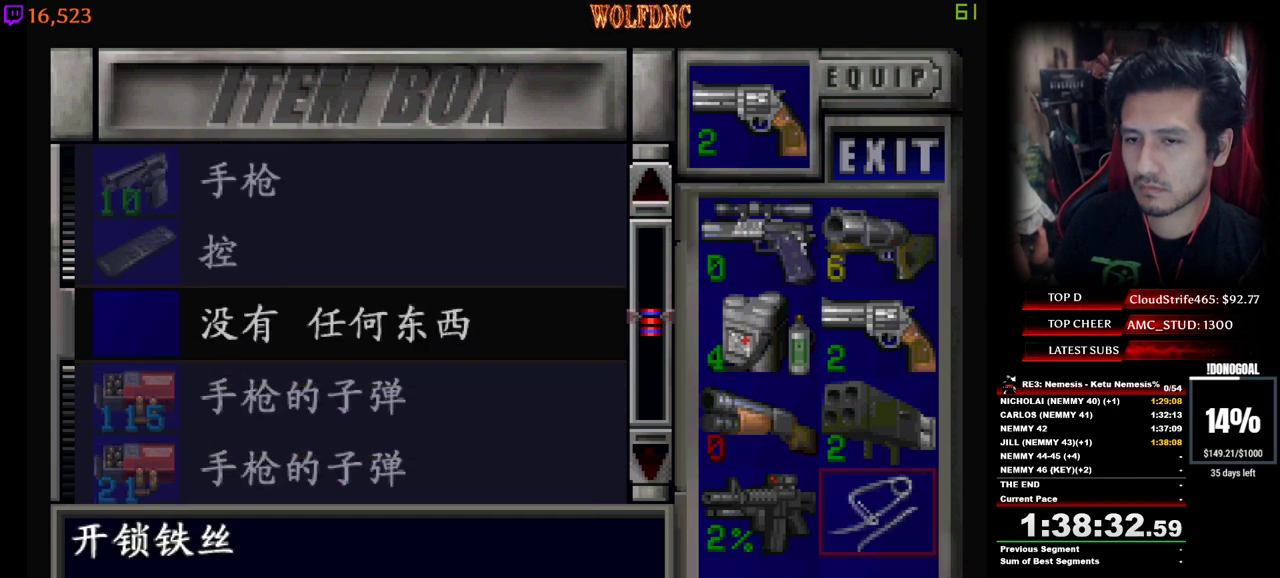
{"keys": [], "events": [[50, "num2", "up"], [100, "s", "down"], [200, "s", "up"], [250, "num2", "down"], [333, "num2", "up"], [383, "w", "down"], [433, "w", "up"]]}
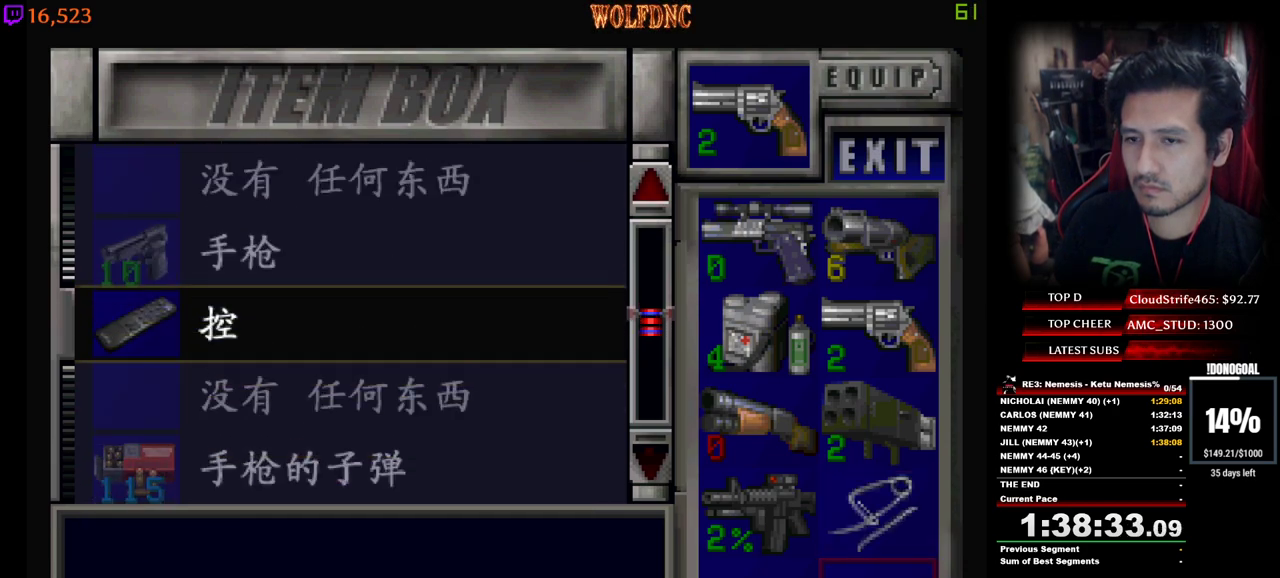
{"keys": ["s"], "events": [[33, "w", "down"], [117, "w", "up"], [217, "s", "down"]]}
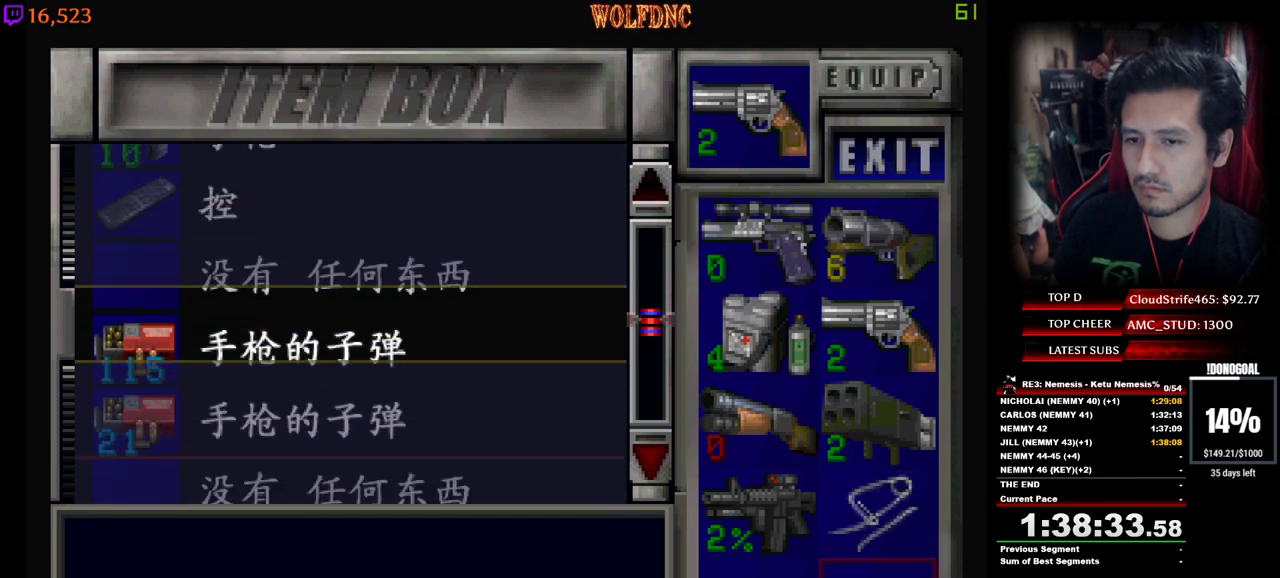
{"keys": [], "events": [[50, "s", "up"], [417, "w", "down"], [467, "w", "up"]]}
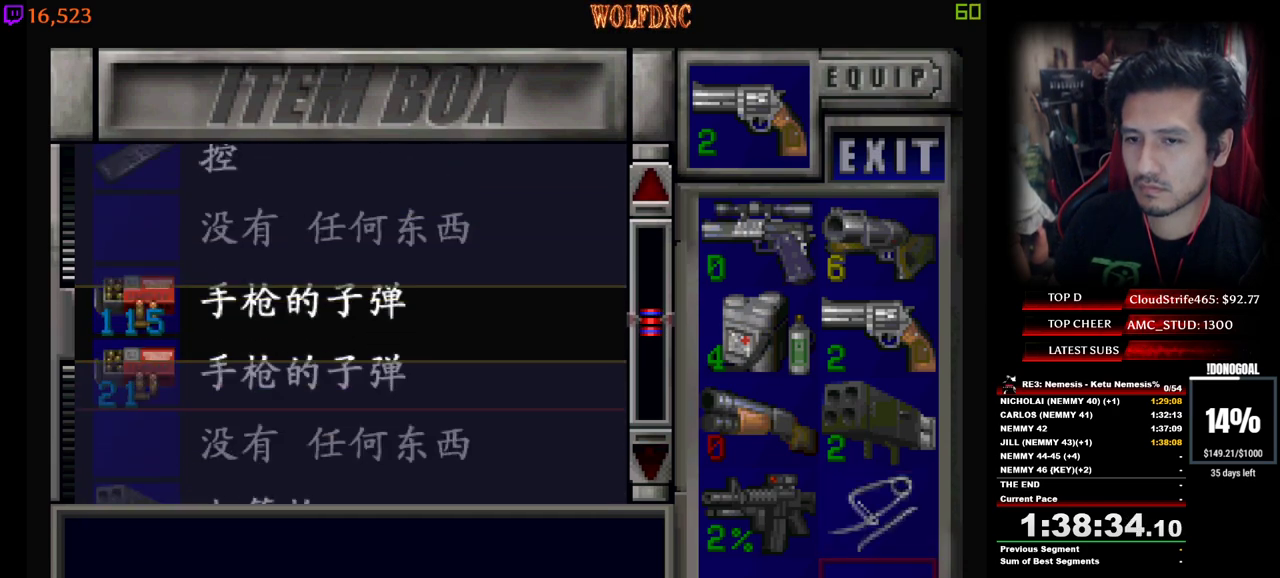
{"keys": ["w"], "events": [[67, "num2", "down"], [200, "num2", "up"], [250, "w", "down"]]}
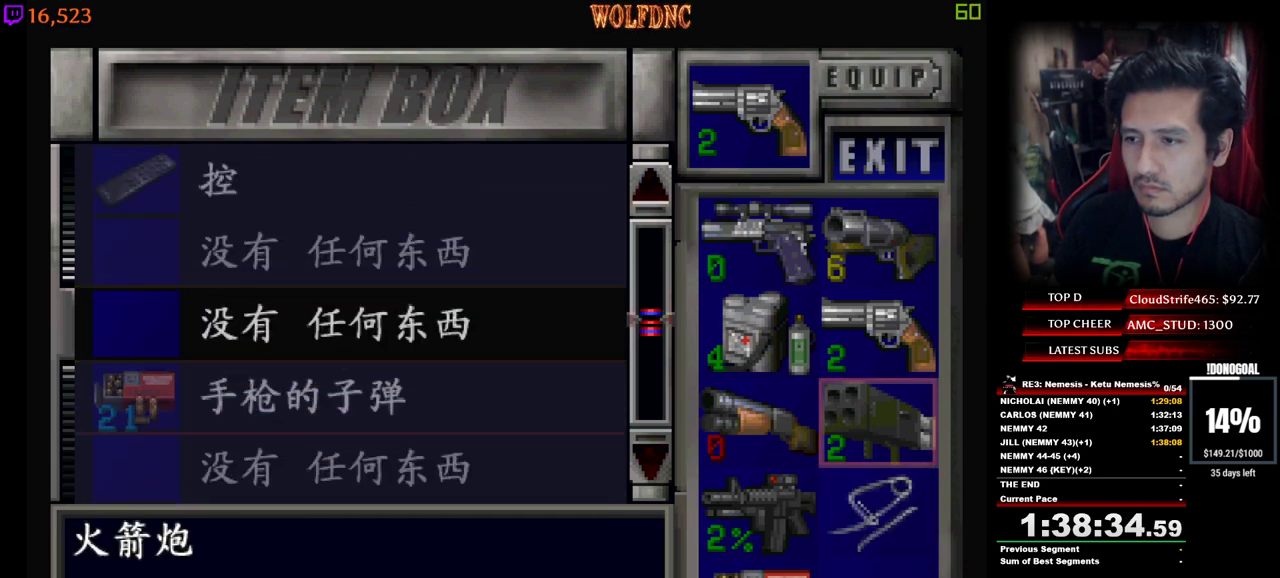
{"keys": [], "events": [[67, "w", "up"], [400, "w", "down"], [500, "w", "up"]]}
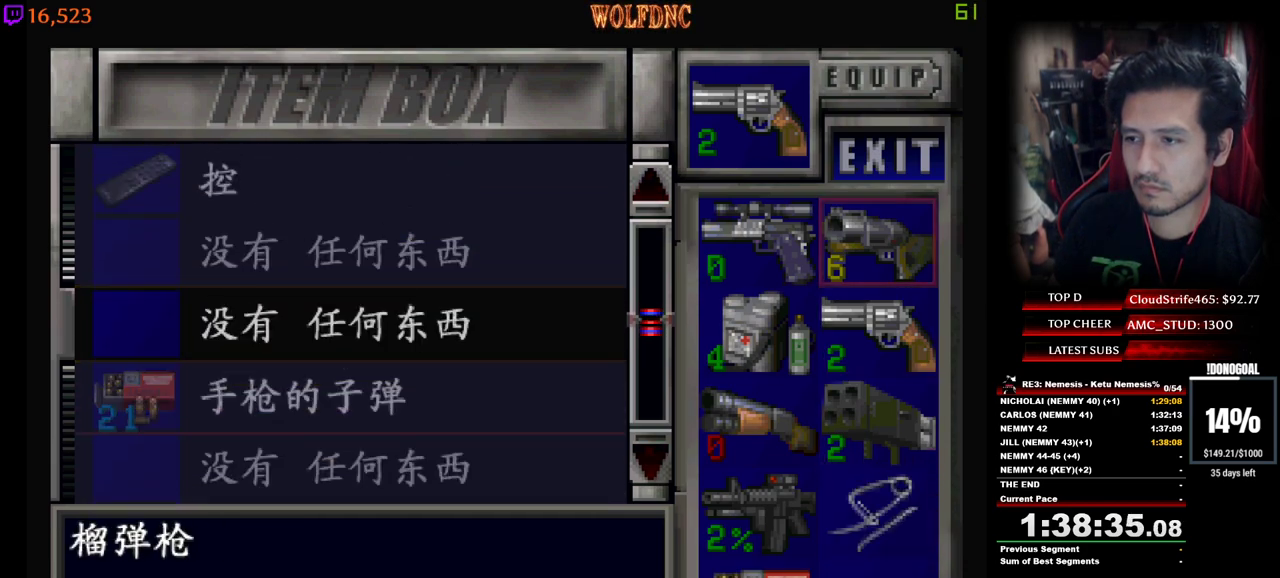
{"keys": ["w"], "events": [[183, "s", "down"], [283, "s", "up"], [417, "w", "down"]]}